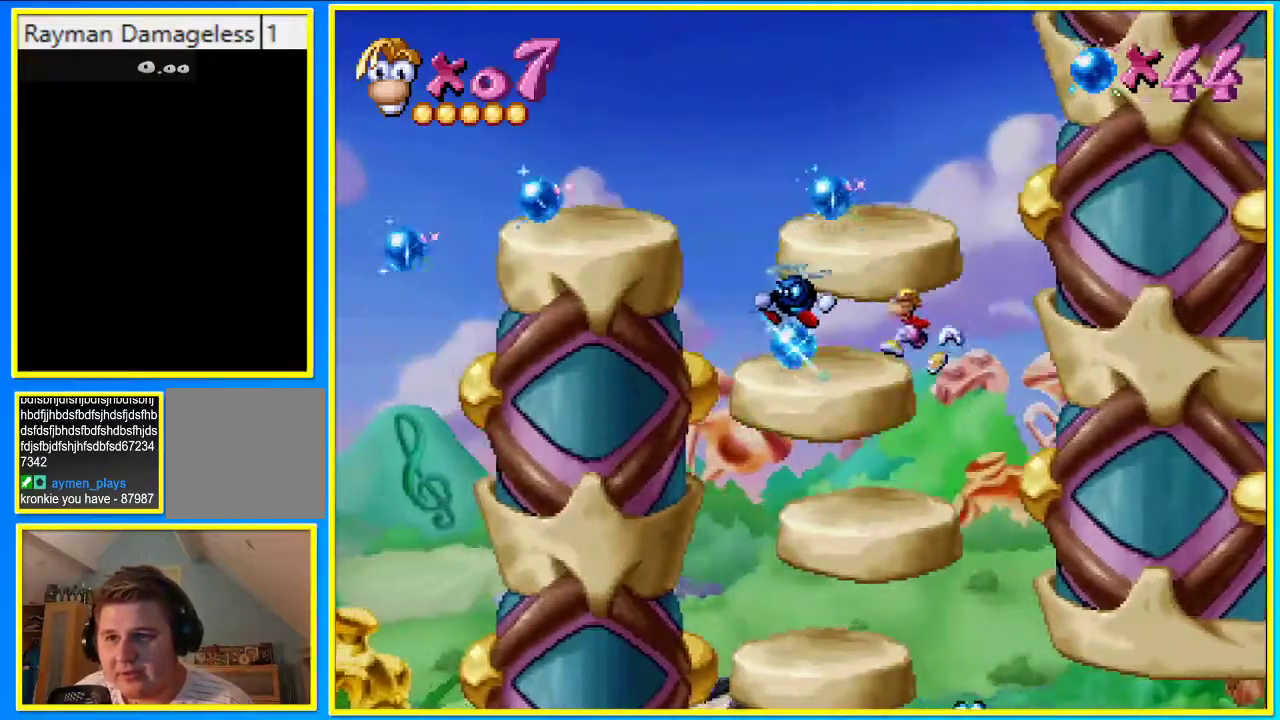
Gameplay with a controller (PlayStation layout); each line is a JSON object with the inputs held at the frame after it. "events" lists button and stick changes between this image and that frame as [ms after this image, input, new state], when the widget could be followed in between. Not read: DPAD_LEFT L3 R3.
{"buttons": [], "left_stick": "center", "right_stick": "center", "events": []}
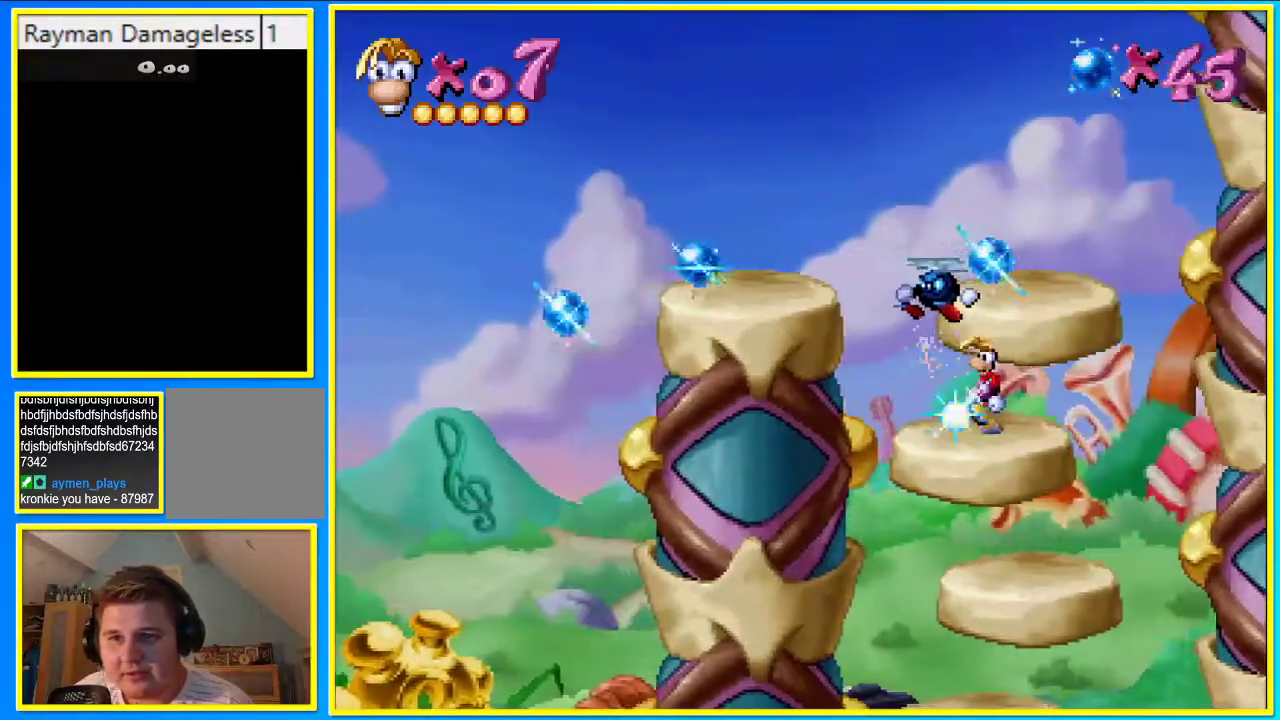
{"buttons": [], "left_stick": "center", "right_stick": "center", "events": []}
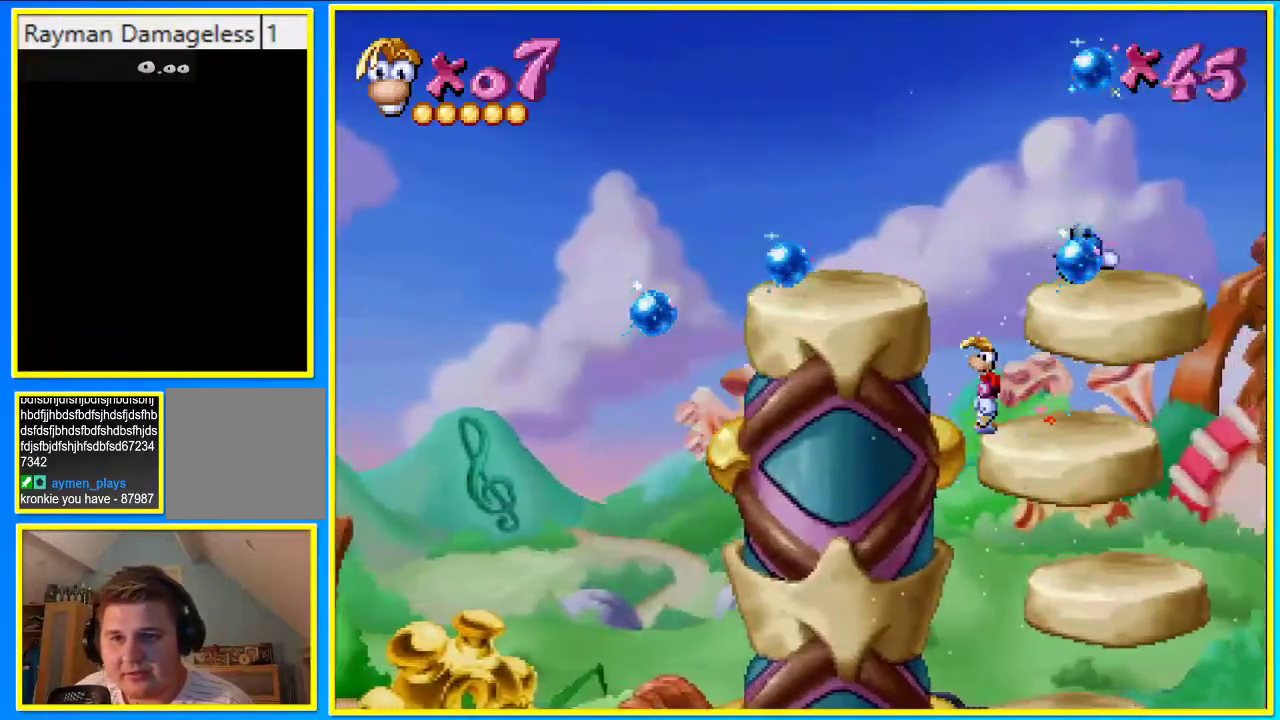
{"buttons": ["CROSS"], "left_stick": "center", "right_stick": "center", "events": [[134, "CROSS", "down"], [402, "CROSS", "up"], [436, "CROSS", "down"]]}
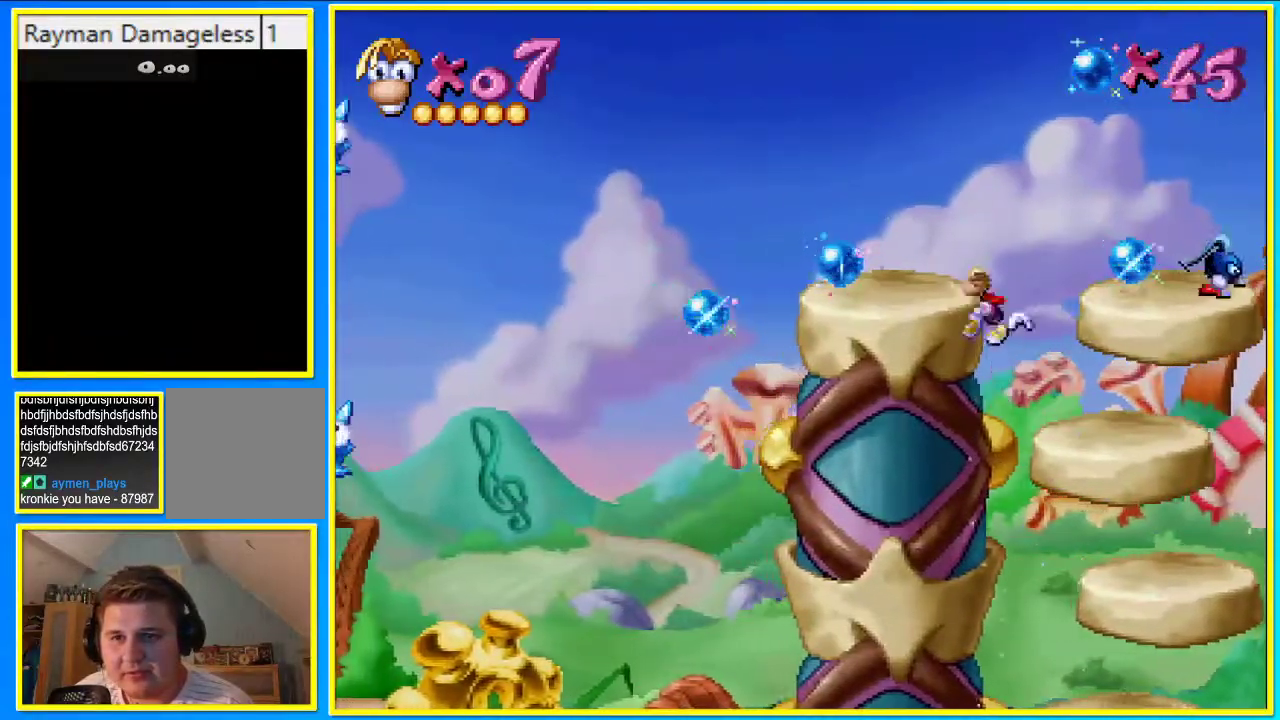
{"buttons": [], "left_stick": "center", "right_stick": "center", "events": [[135, "CROSS", "up"]]}
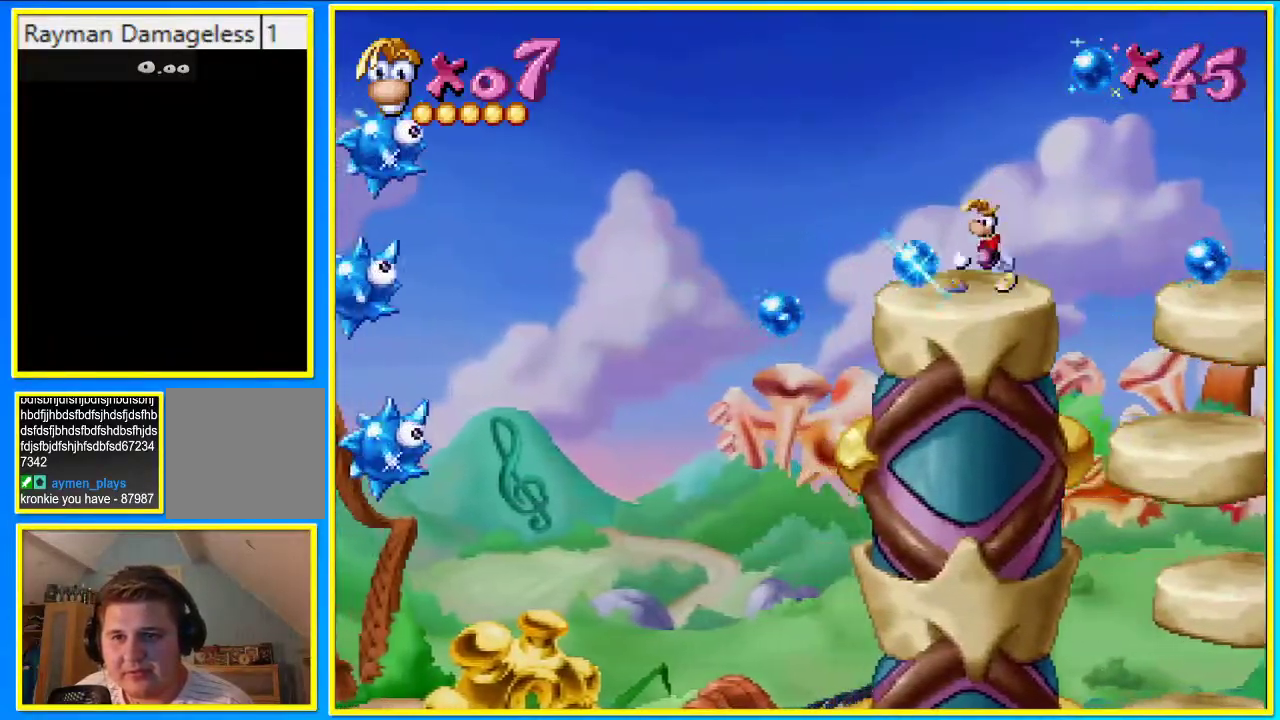
{"buttons": [], "left_stick": "center", "right_stick": "center", "events": []}
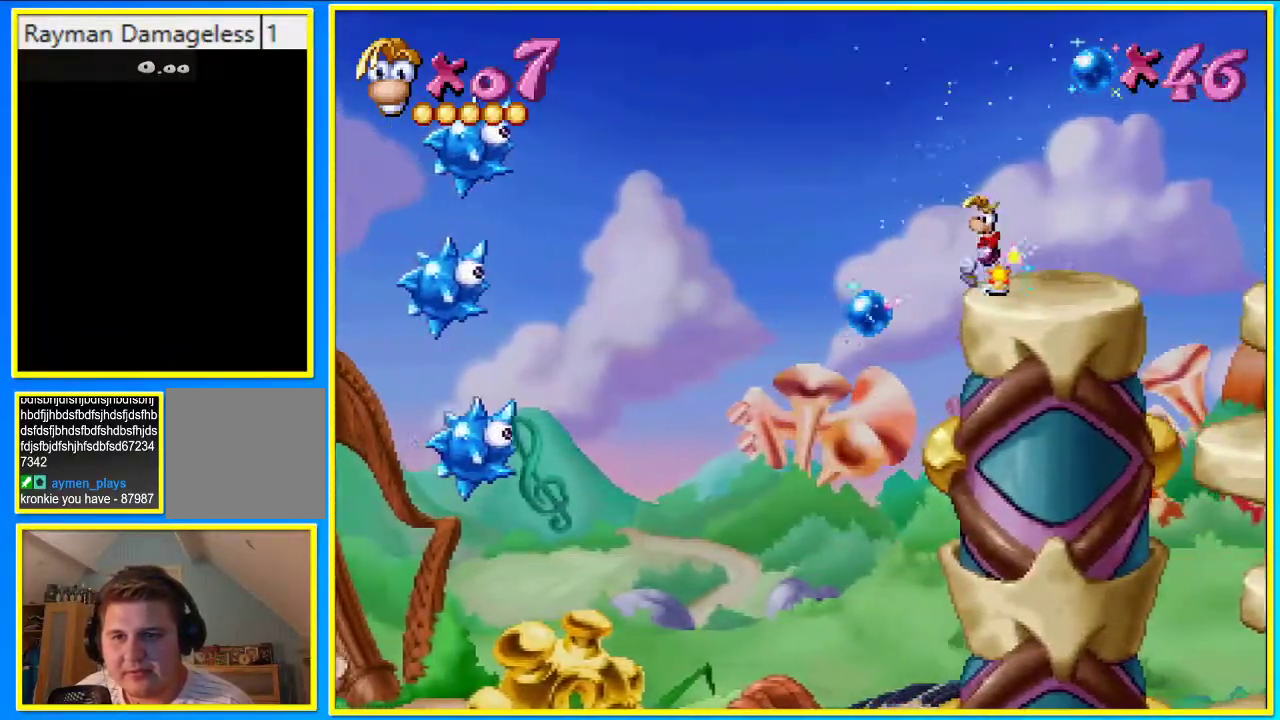
{"buttons": ["CROSS"], "left_stick": "center", "right_stick": "center", "events": [[268, "CROSS", "down"]]}
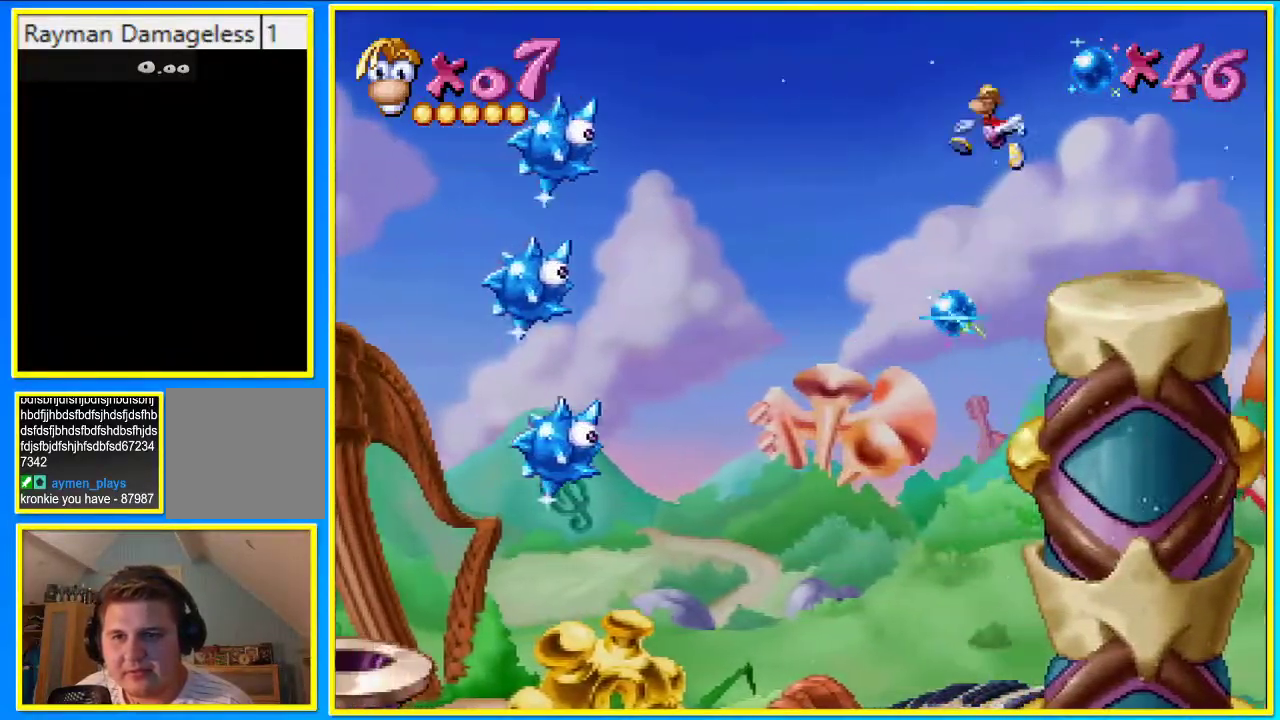
{"buttons": [], "left_stick": "center", "right_stick": "center", "events": [[436, "CROSS", "up"]]}
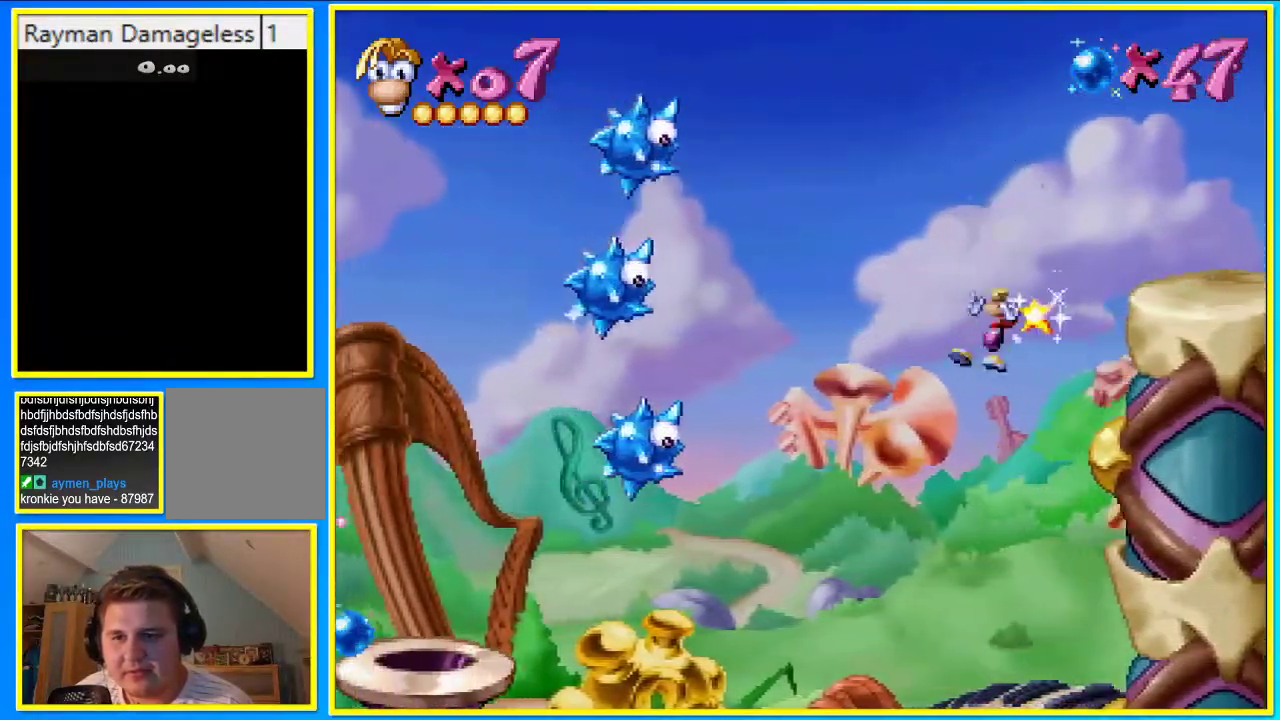
{"buttons": [], "left_stick": "center", "right_stick": "center", "events": []}
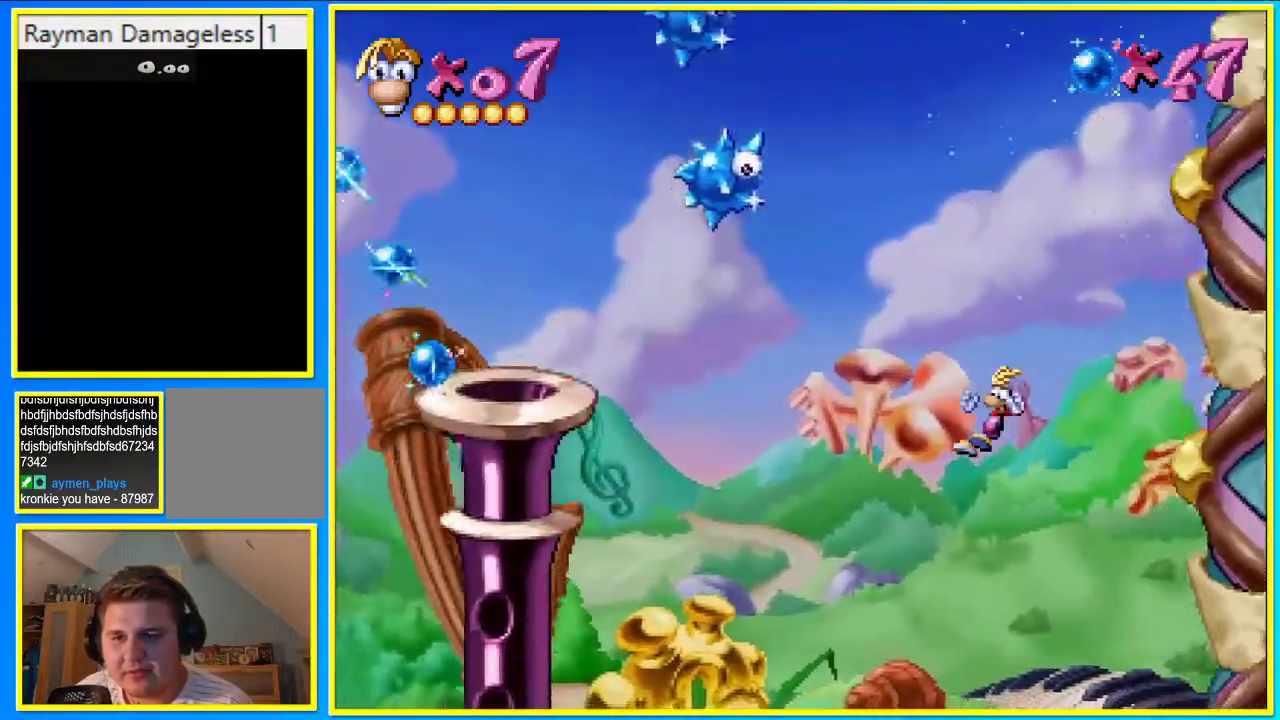
{"buttons": [], "left_stick": "center", "right_stick": "center", "events": []}
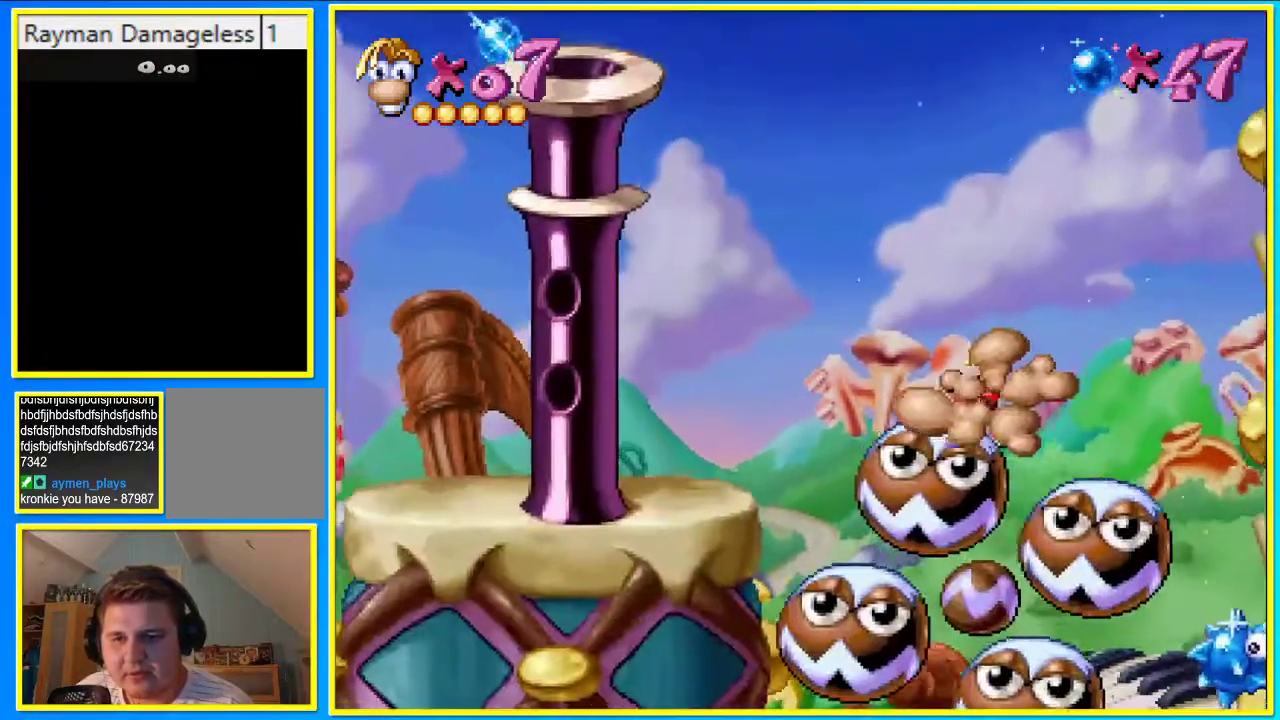
{"buttons": [], "left_stick": "center", "right_stick": "center", "events": []}
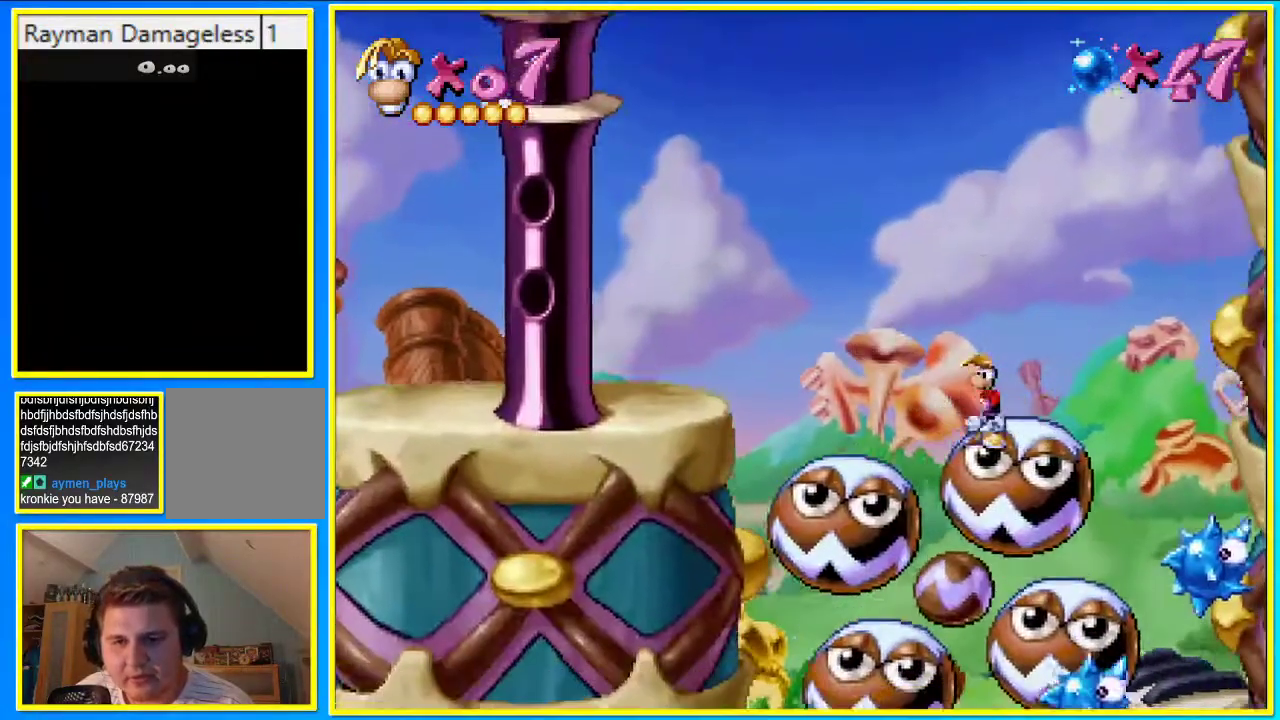
{"buttons": [], "left_stick": "center", "right_stick": "center", "events": [[67, "CROSS", "down"], [168, "CROSS", "up"]]}
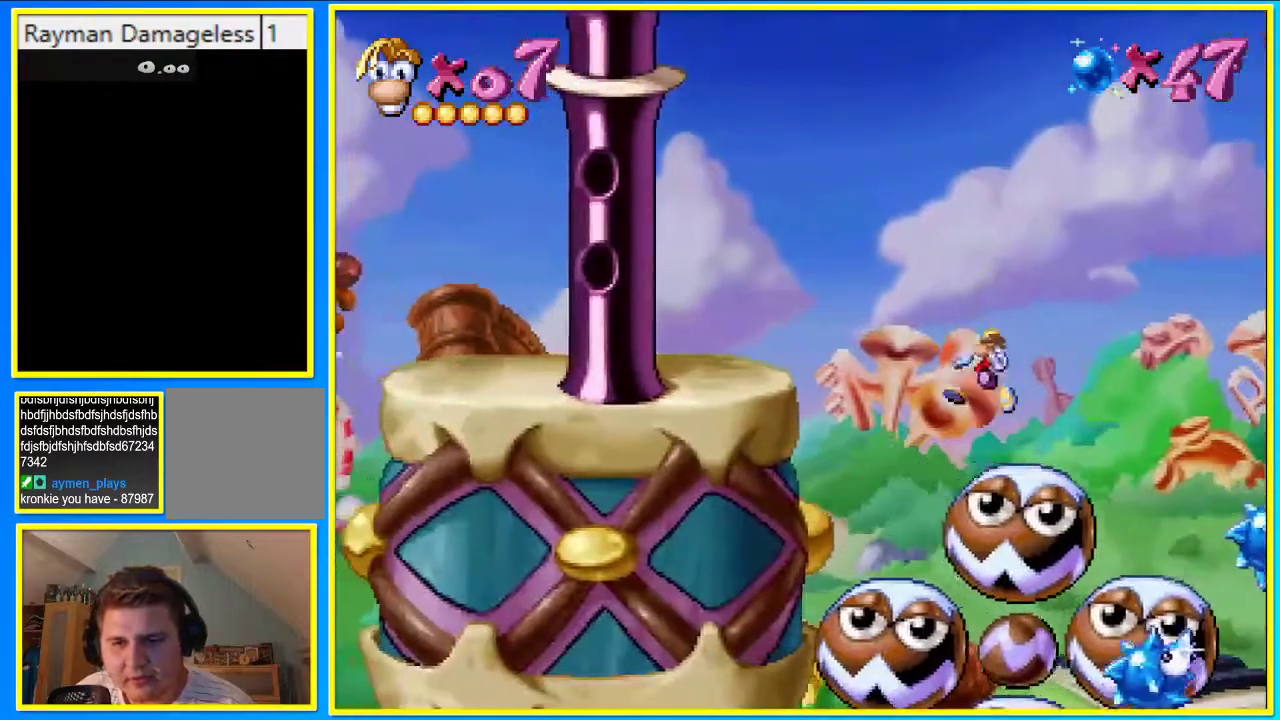
{"buttons": ["CROSS"], "left_stick": "center", "right_stick": "center", "events": [[470, "CROSS", "down"]]}
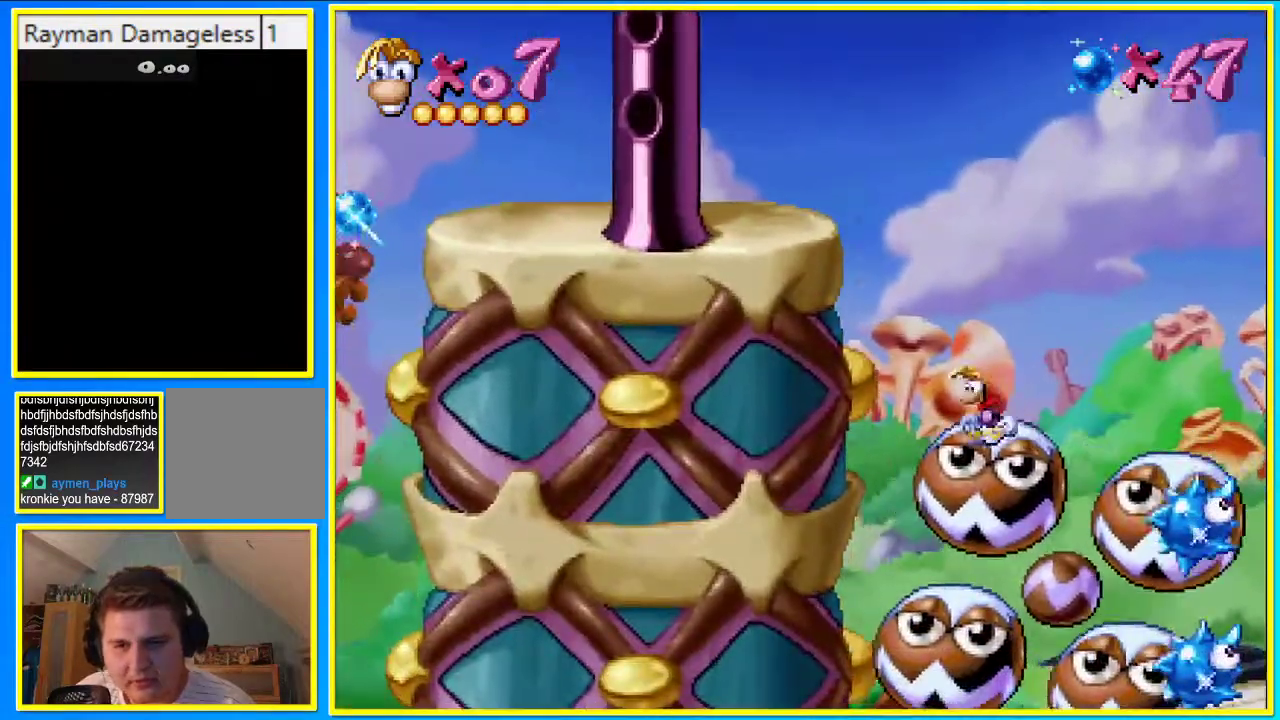
{"buttons": [], "left_stick": "center", "right_stick": "center", "events": [[67, "CROSS", "up"]]}
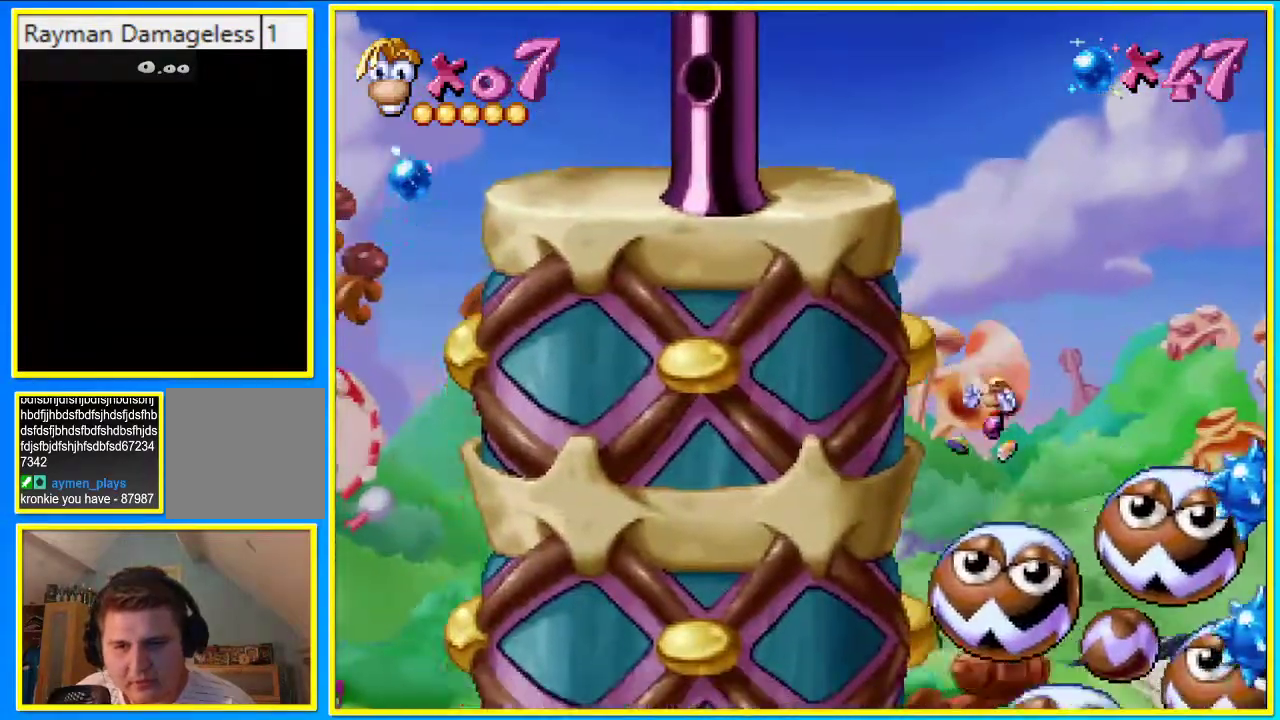
{"buttons": [], "left_stick": "center", "right_stick": "center", "events": [[33, "DPAD_RIGHT", "down"], [201, "DPAD_RIGHT", "up"]]}
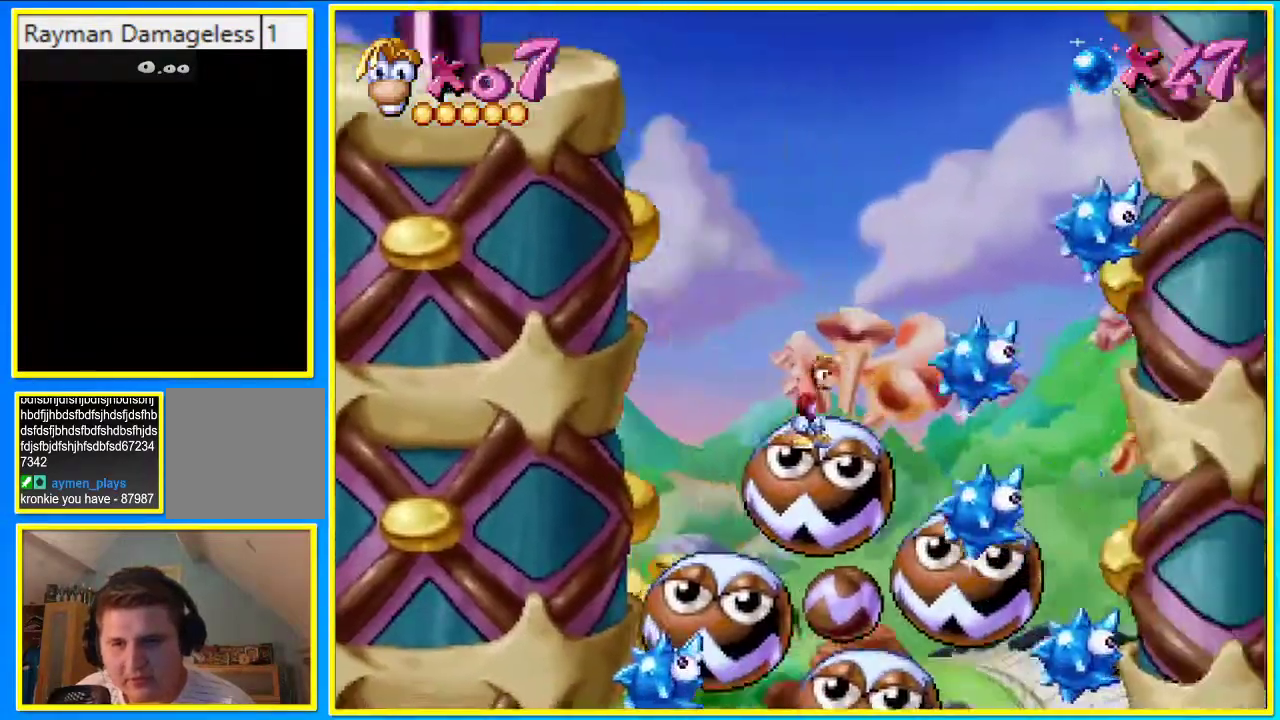
{"buttons": [], "left_stick": "center", "right_stick": "center", "events": [[34, "CROSS", "down"], [101, "CROSS", "up"]]}
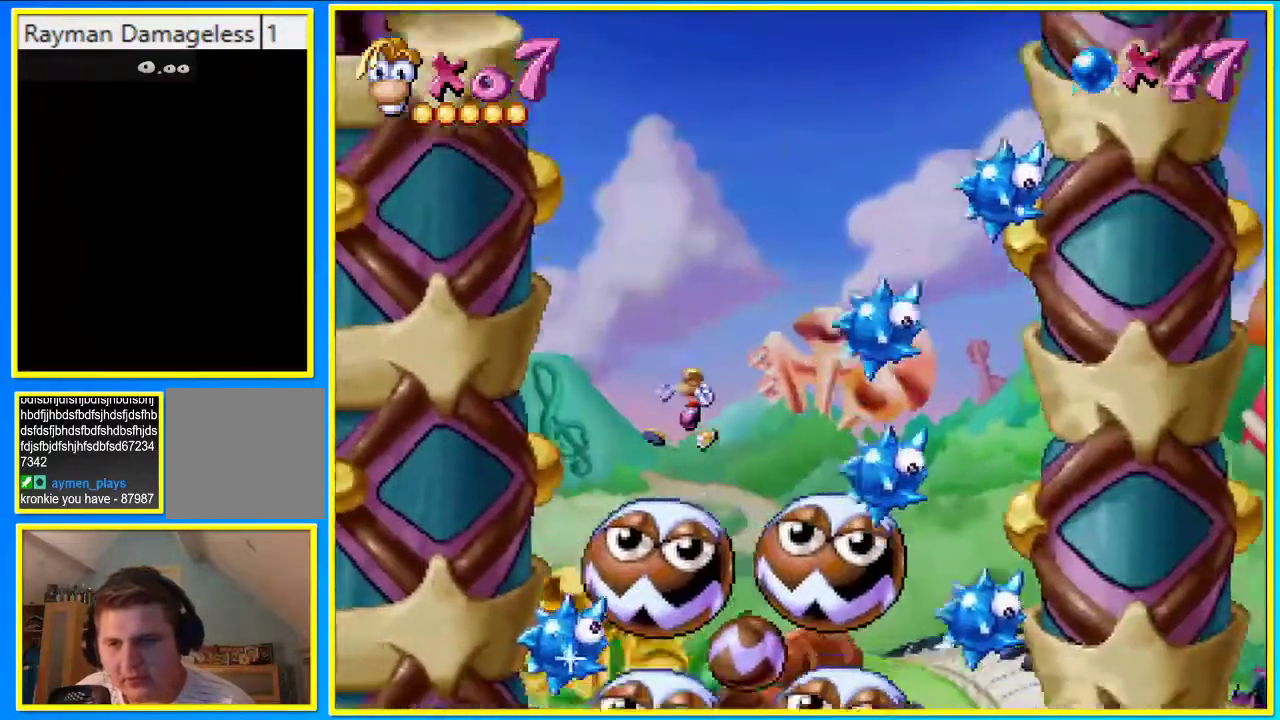
{"buttons": [], "left_stick": "center", "right_stick": "center", "events": [[302, "CROSS", "down"], [369, "CROSS", "up"]]}
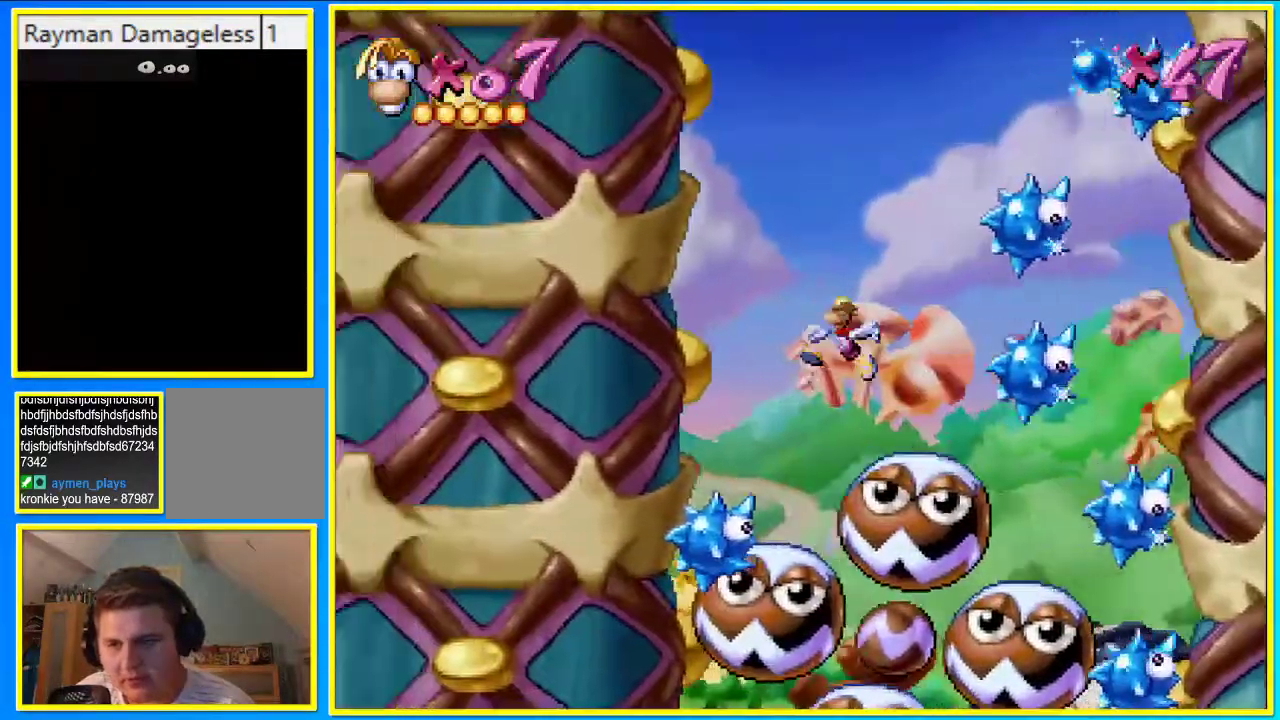
{"buttons": [], "left_stick": "center", "right_stick": "center", "events": []}
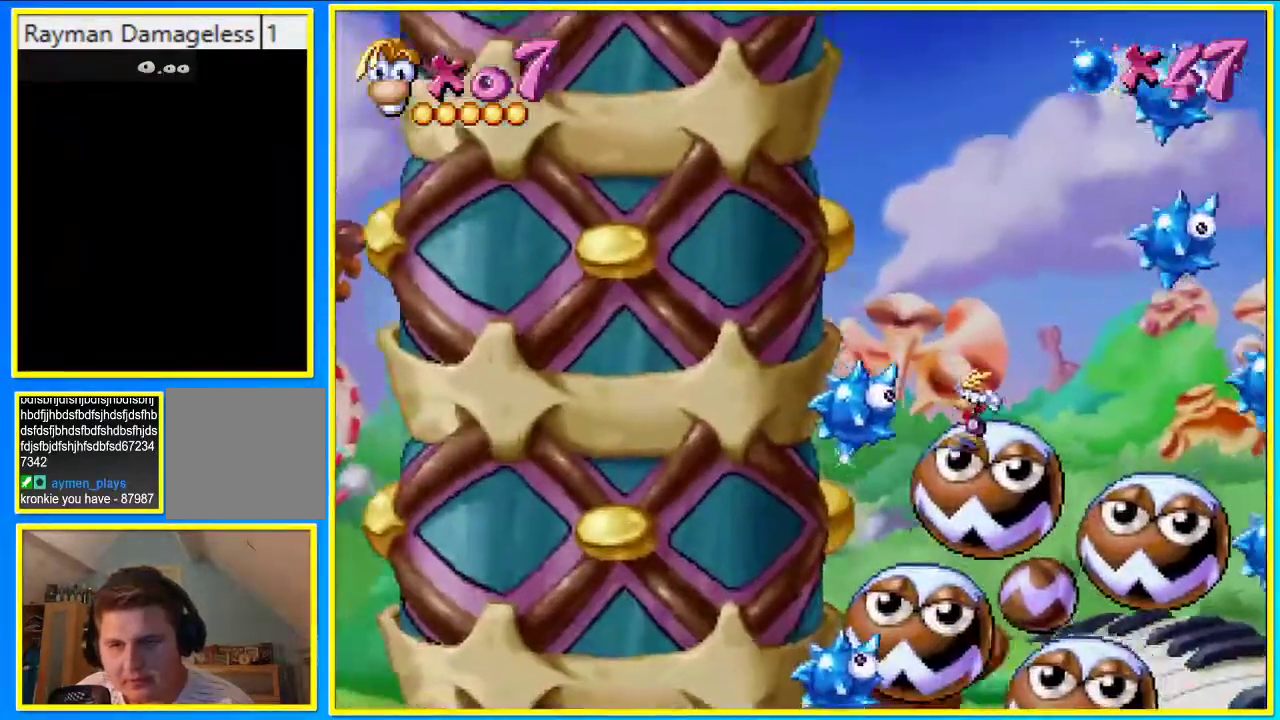
{"buttons": [], "left_stick": "center", "right_stick": "center", "events": [[67, "CROSS", "down"], [134, "CROSS", "up"]]}
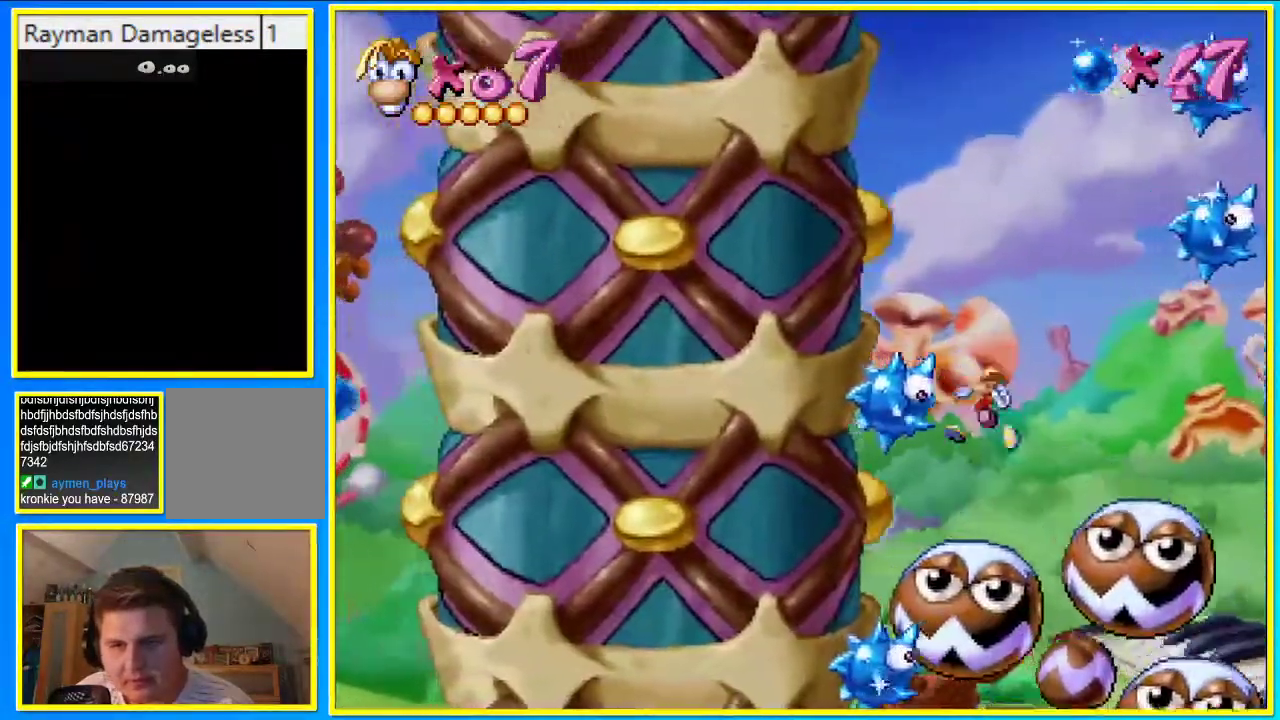
{"buttons": [], "left_stick": "center", "right_stick": "center", "events": [[302, "CROSS", "down"], [369, "CROSS", "up"]]}
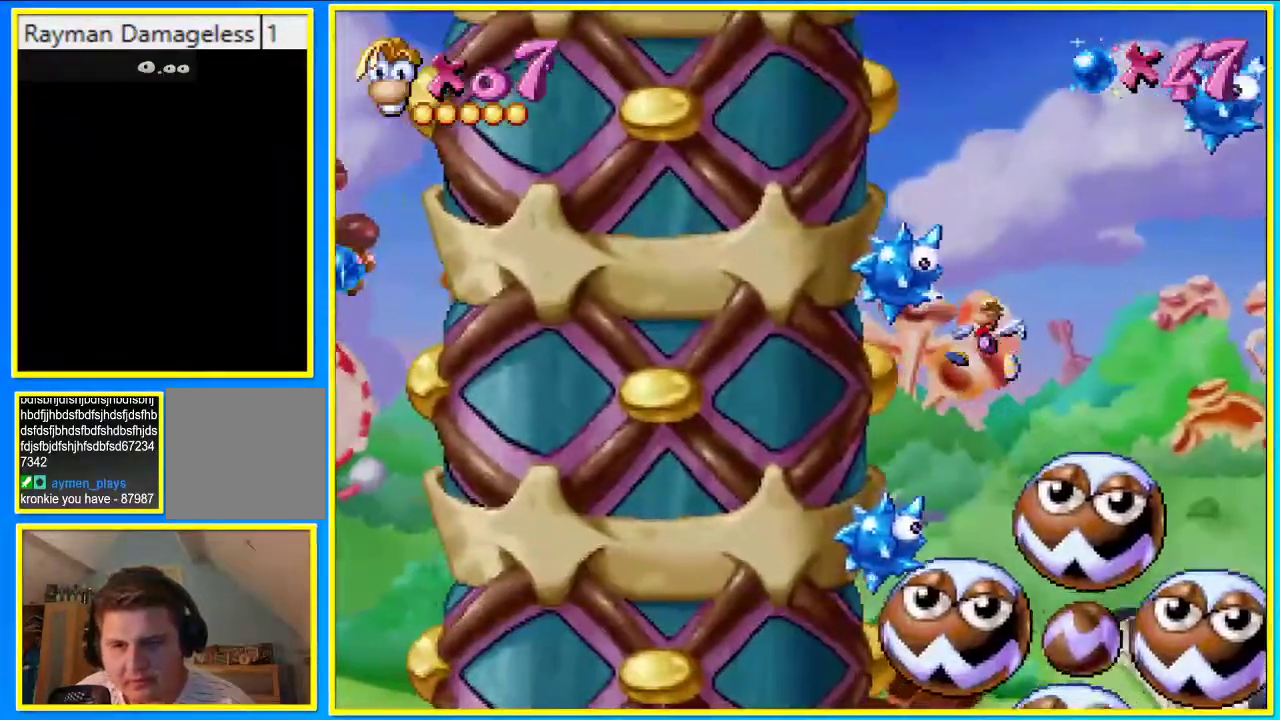
{"buttons": ["CROSS"], "left_stick": "center", "right_stick": "center", "events": [[470, "CROSS", "down"]]}
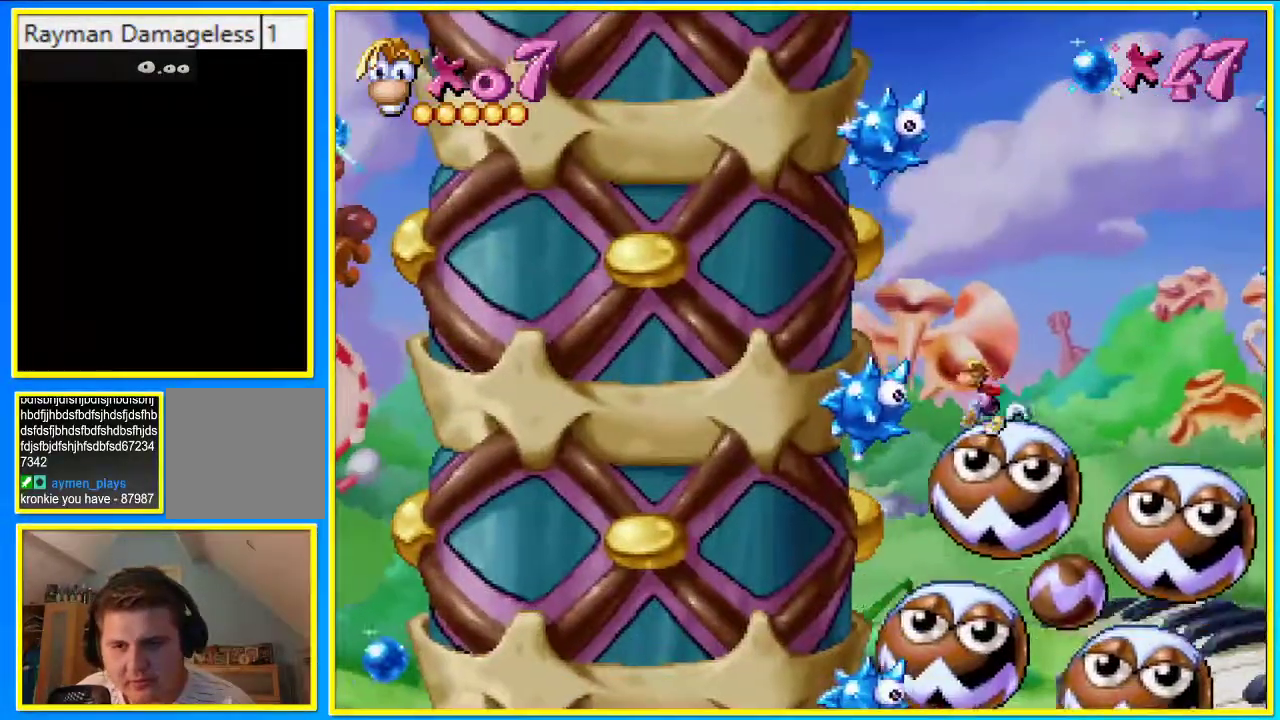
{"buttons": [], "left_stick": "center", "right_stick": "center", "events": [[34, "CROSS", "up"]]}
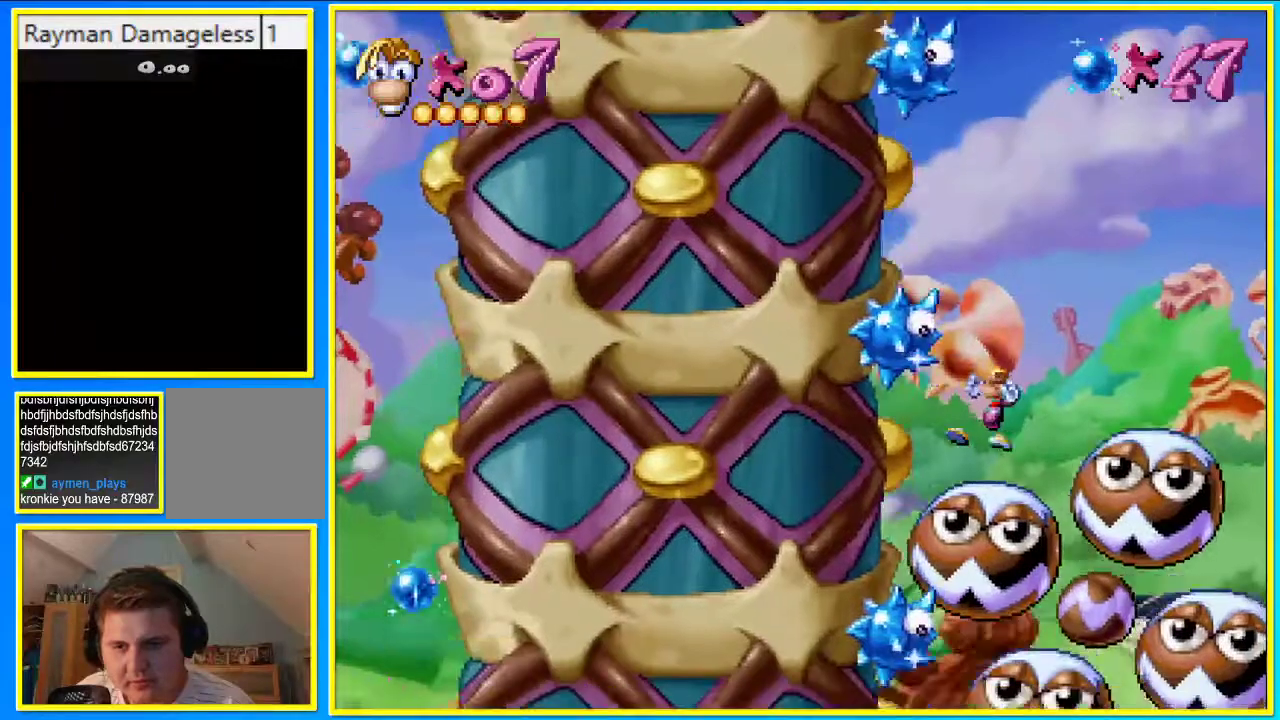
{"buttons": [], "left_stick": "center", "right_stick": "center", "events": [[234, "CROSS", "down"], [302, "CROSS", "up"]]}
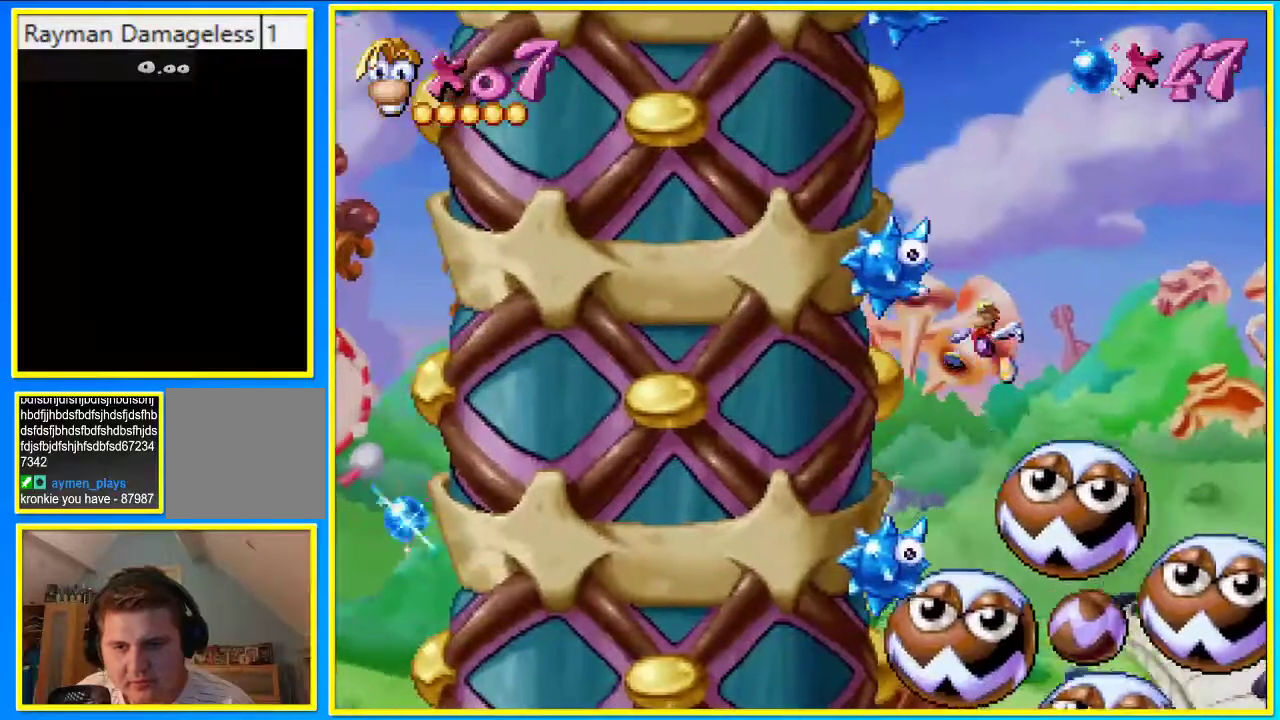
{"buttons": [], "left_stick": "center", "right_stick": "center", "events": []}
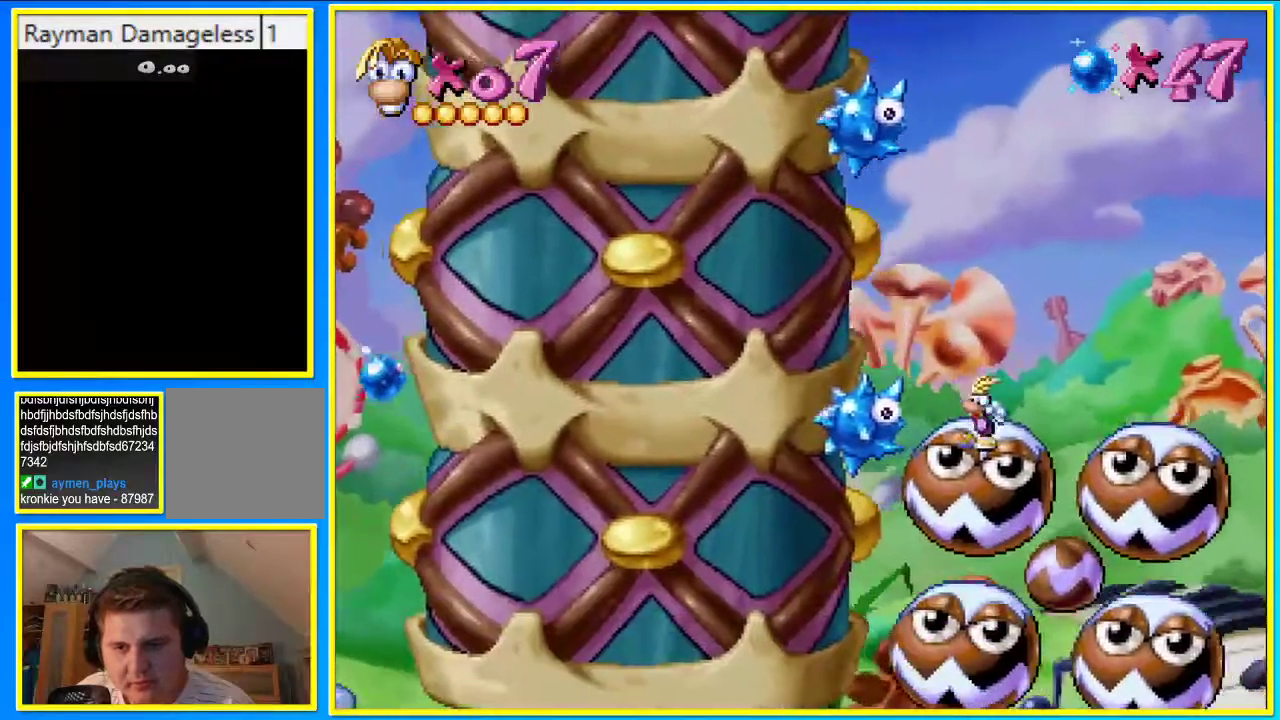
{"buttons": [], "left_stick": "center", "right_stick": "center", "events": [[34, "CROSS", "down"], [101, "CROSS", "up"]]}
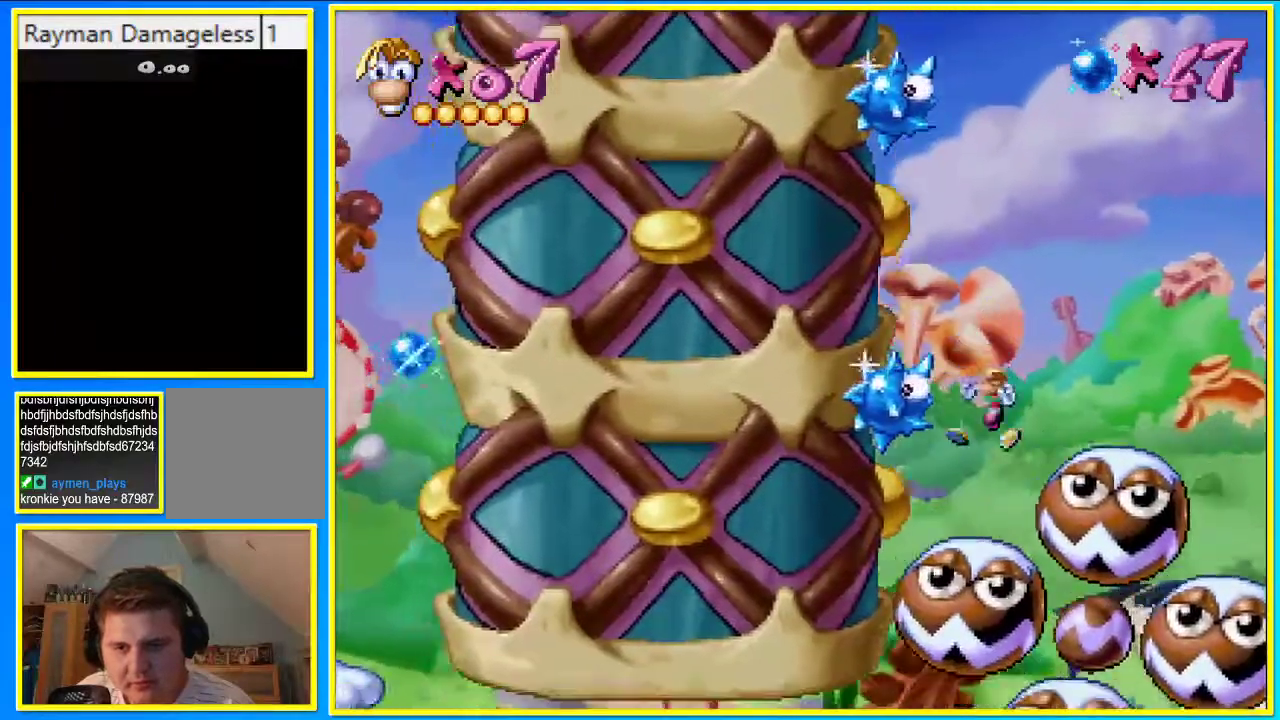
{"buttons": [], "left_stick": "center", "right_stick": "center", "events": []}
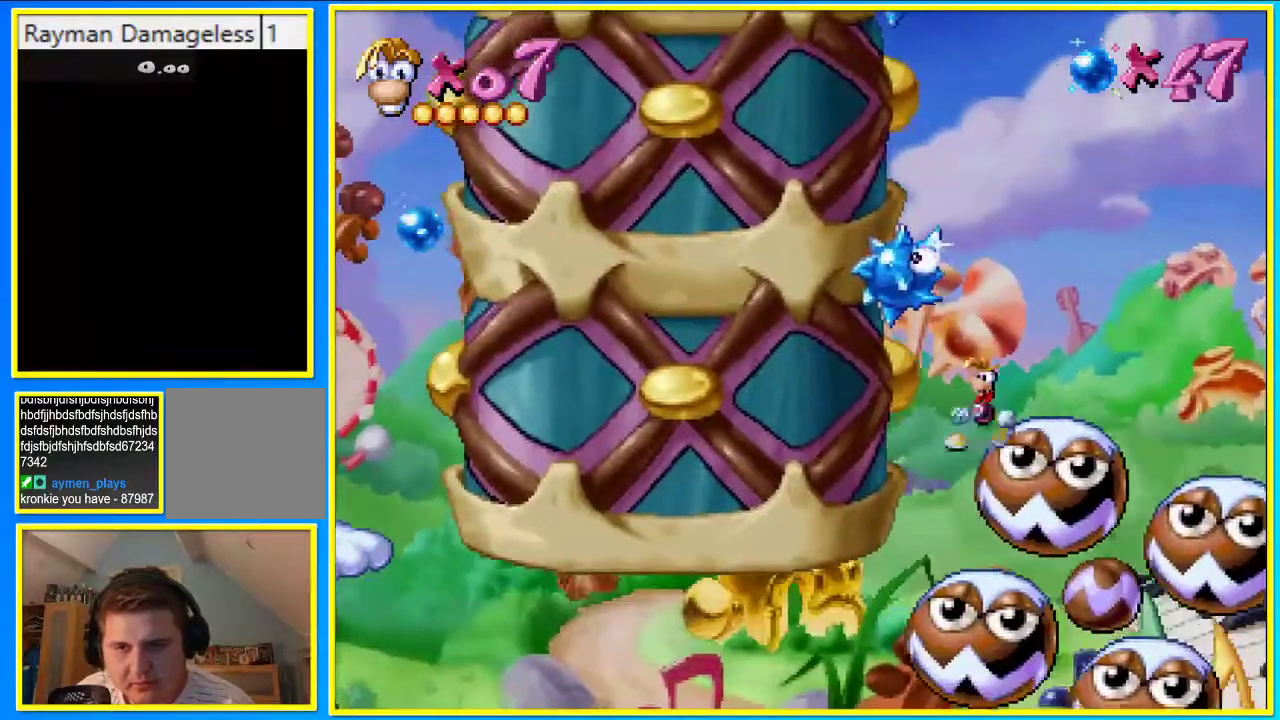
{"buttons": [], "left_stick": "center", "right_stick": "center", "events": [[33, "CROSS", "down"], [101, "CROSS", "up"]]}